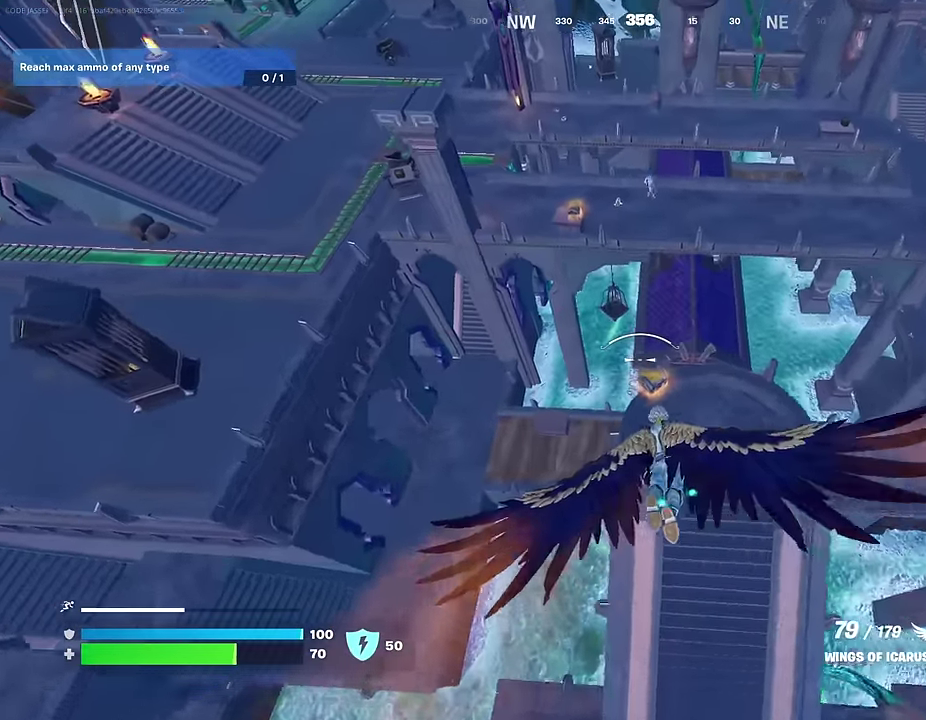
Gameplay with a controller (PlayStation layout); each line is a JSON object with the inputs held at the frame after it (dt_ms = milliseconds from this image to that frame). "events" lists button and stick changes between this image and that frame as [ms after this image, input, new state], when the widget could be followed in between.
{"dt_ms": 700, "buttons": [], "left_stick": "center", "right_stick": "down-left", "events": [[50, "CROSS", "down"], [133, "CROSS", "up"], [217, "CROSS", "down"], [300, "CROSS", "up"], [383, "CROSS", "down"], [467, "CROSS", "up"], [533, "CROSS", "down"], [633, "CROSS", "up"], [667, "right_stick", "down-left"]]}
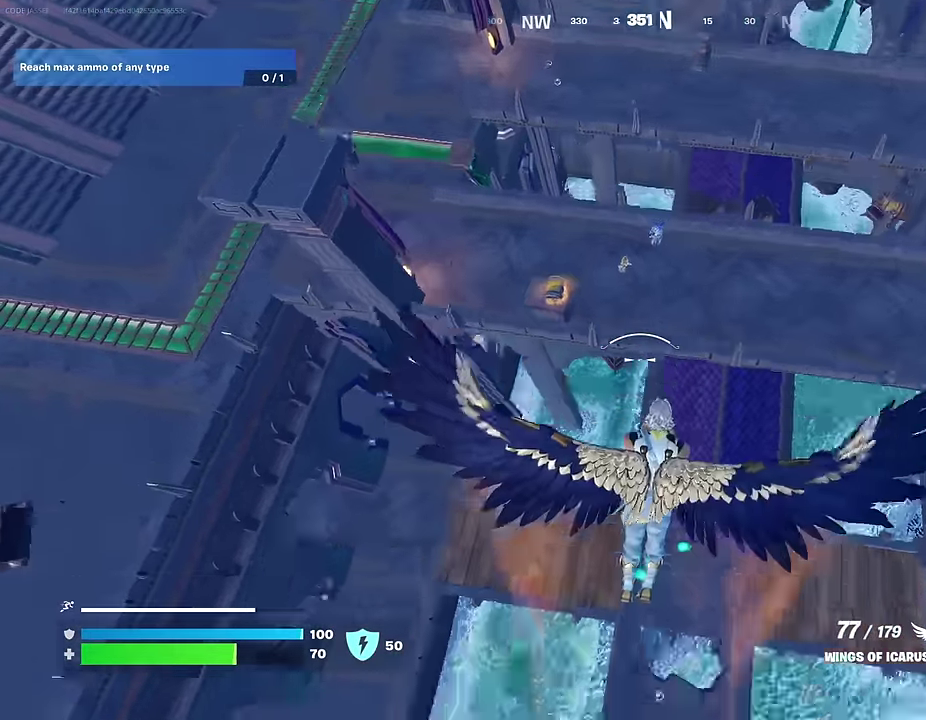
{"dt_ms": 300, "buttons": [], "left_stick": "center", "right_stick": "center", "events": [[50, "right_stick", "center"]]}
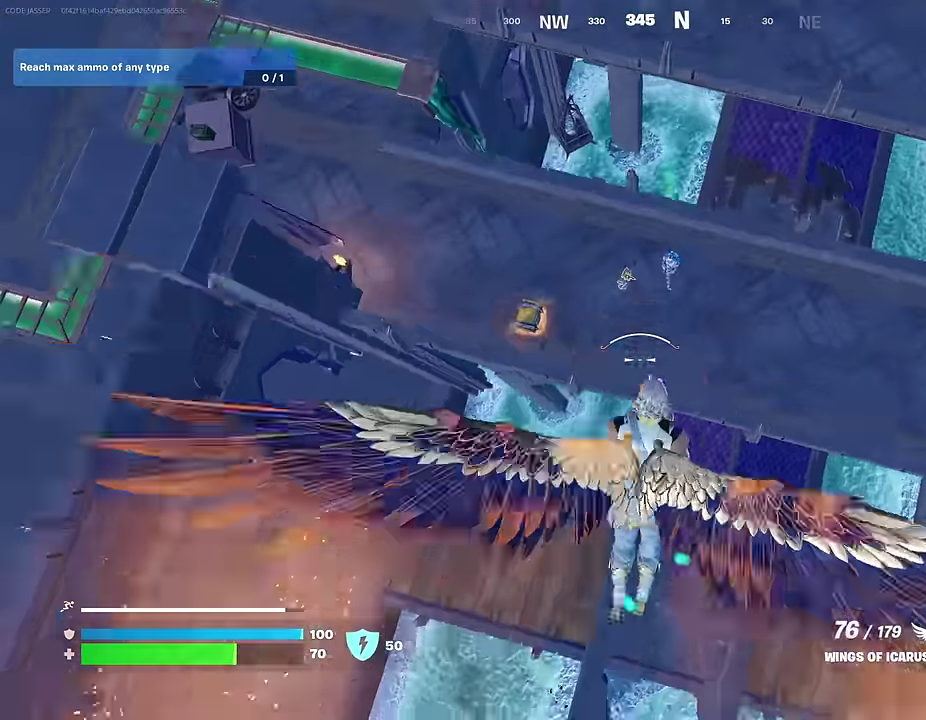
{"dt_ms": 700, "buttons": [], "left_stick": "left", "right_stick": "left", "events": [[17, "L2", "down"], [100, "L2", "up"], [150, "right_stick", "left"], [200, "left_stick", "down-left"], [583, "left_stick", "left"]]}
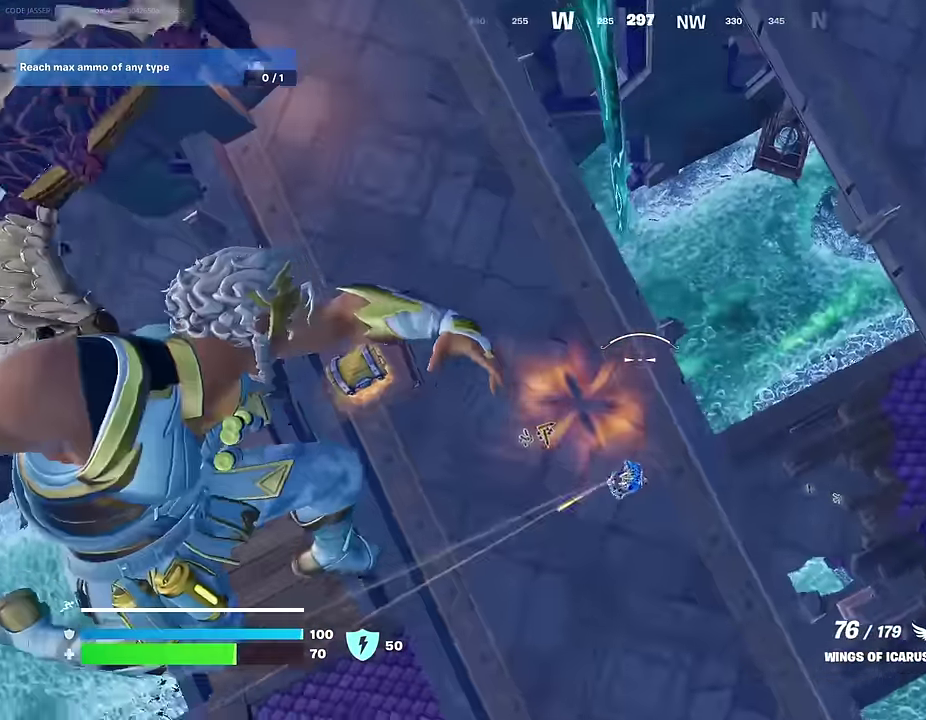
{"dt_ms": 300, "buttons": [], "left_stick": "left", "right_stick": "left", "events": []}
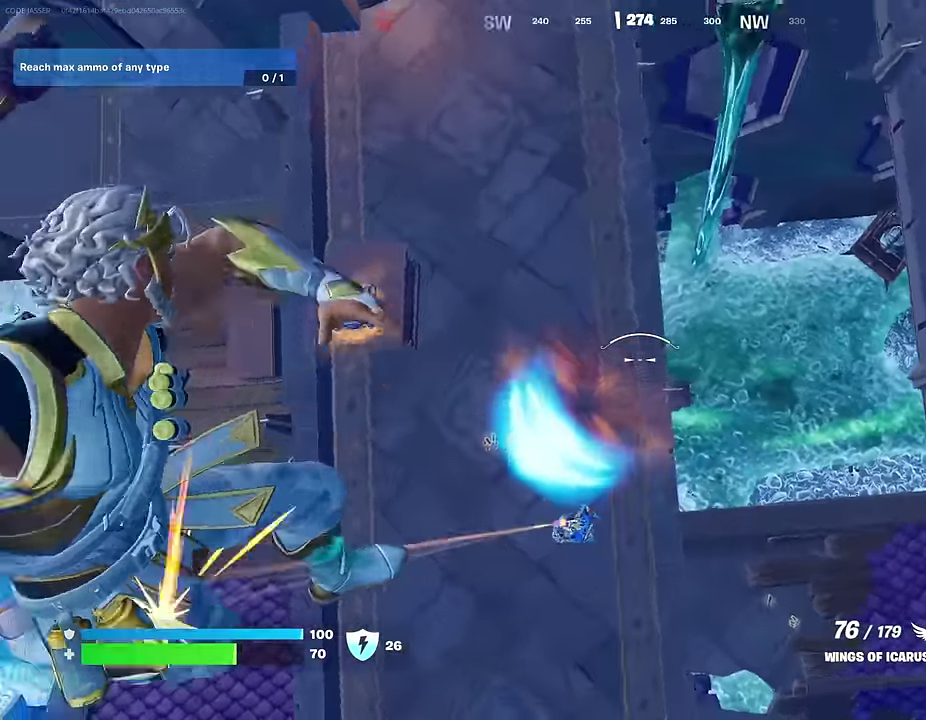
{"dt_ms": 900, "buttons": [], "left_stick": "right", "right_stick": "right", "events": [[367, "left_stick", "down-left"], [400, "right_stick", "down-left"], [433, "left_stick", "down"], [567, "right_stick", "right"], [667, "left_stick", "down-right"], [817, "left_stick", "right"]]}
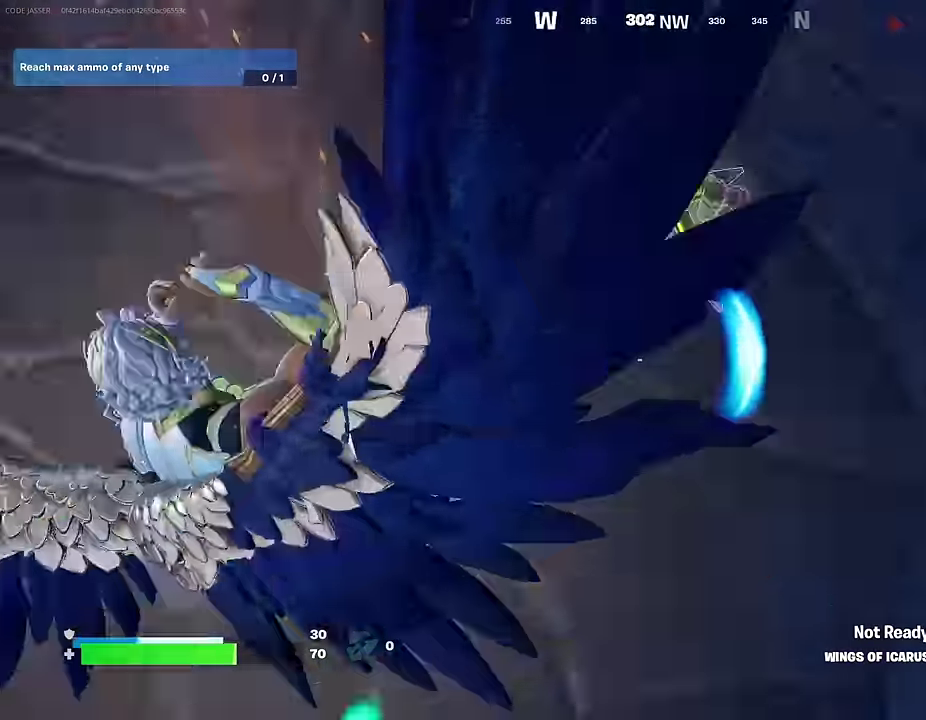
{"dt_ms": 300, "buttons": [], "left_stick": "down-right", "right_stick": "up", "events": [[33, "right_stick", "up-right"], [267, "left_stick", "down-right"], [300, "right_stick", "up"]]}
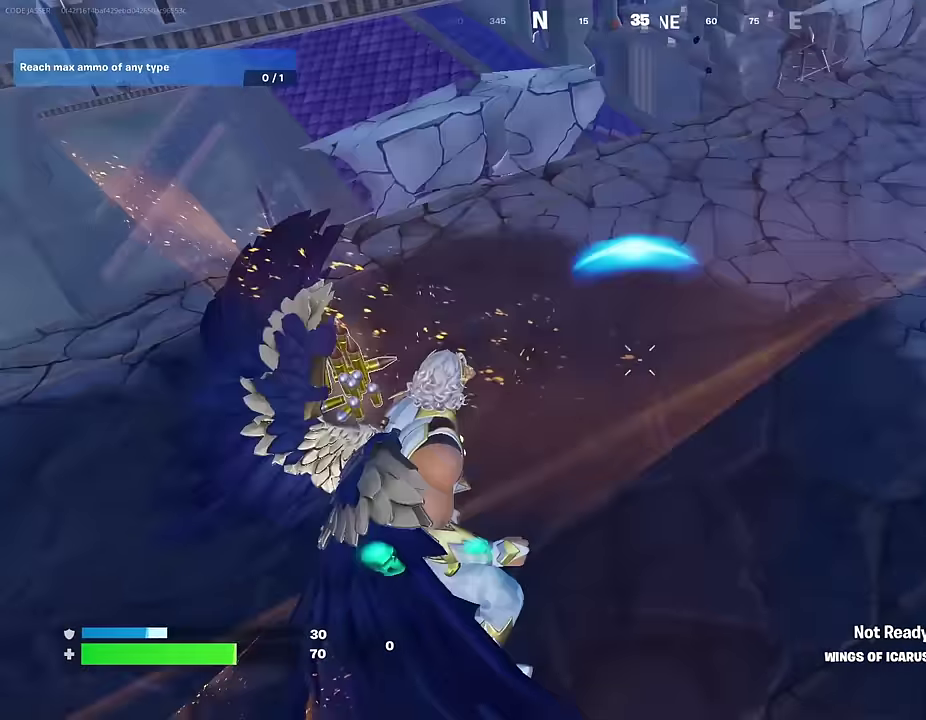
{"dt_ms": 700, "buttons": [], "left_stick": "up-left", "right_stick": "center", "events": [[67, "right_stick", "center"], [150, "left_stick", "left"], [183, "CROSS", "down"], [283, "CROSS", "up"], [417, "right_stick", "up-right"], [517, "right_stick", "center"], [533, "left_stick", "up-left"]]}
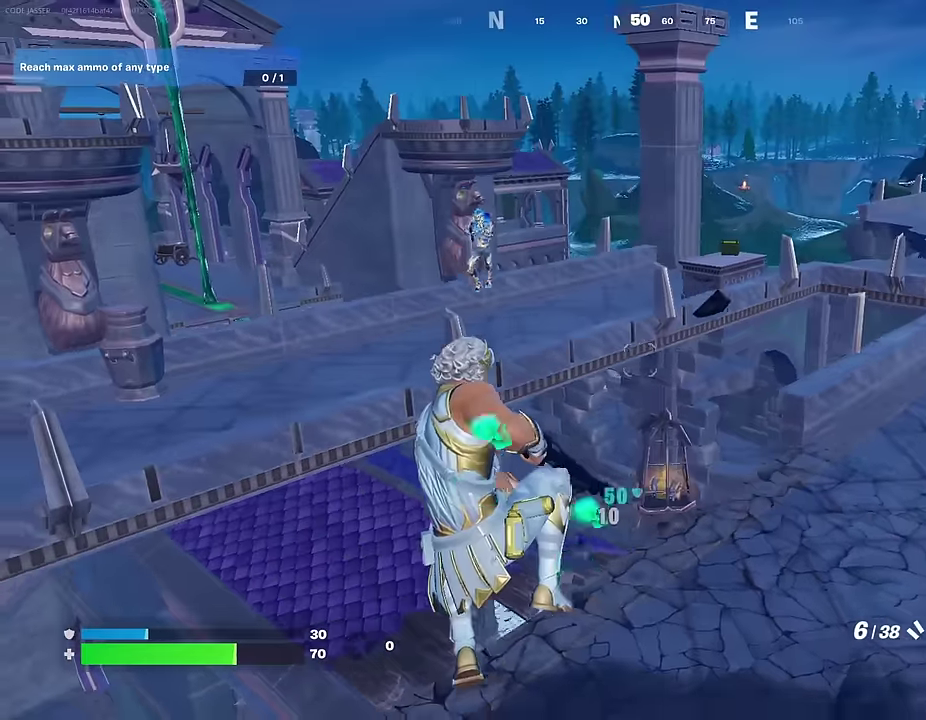
{"dt_ms": 300, "buttons": [], "left_stick": "up-left", "right_stick": "center", "events": [[200, "right_stick", "up-left"], [267, "right_stick", "center"]]}
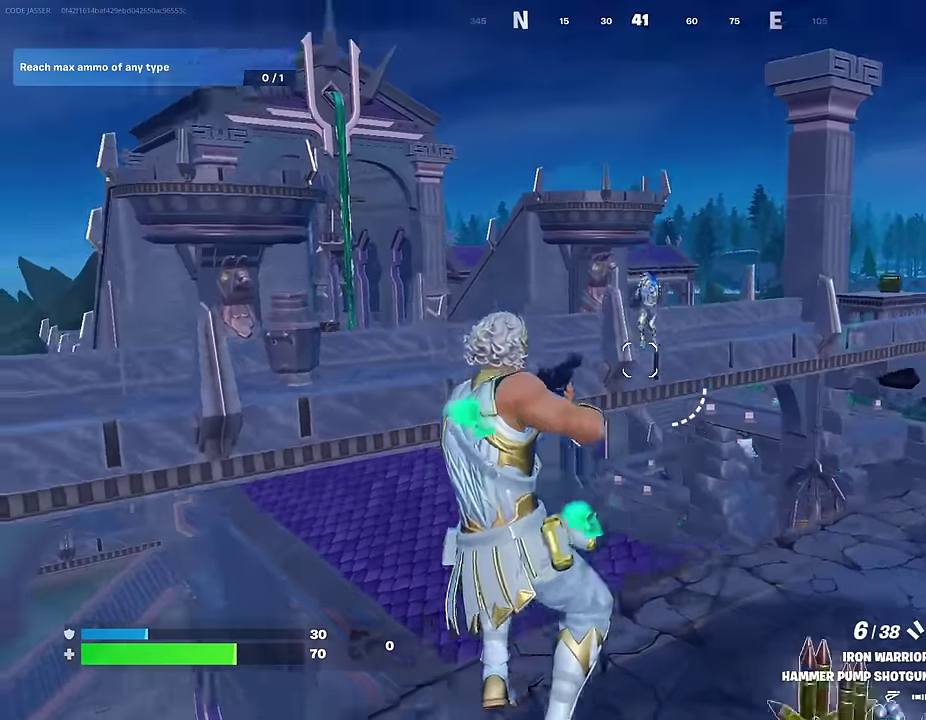
{"dt_ms": 700, "buttons": ["L2", "R2", "R3"], "left_stick": "up-right", "right_stick": "center"}
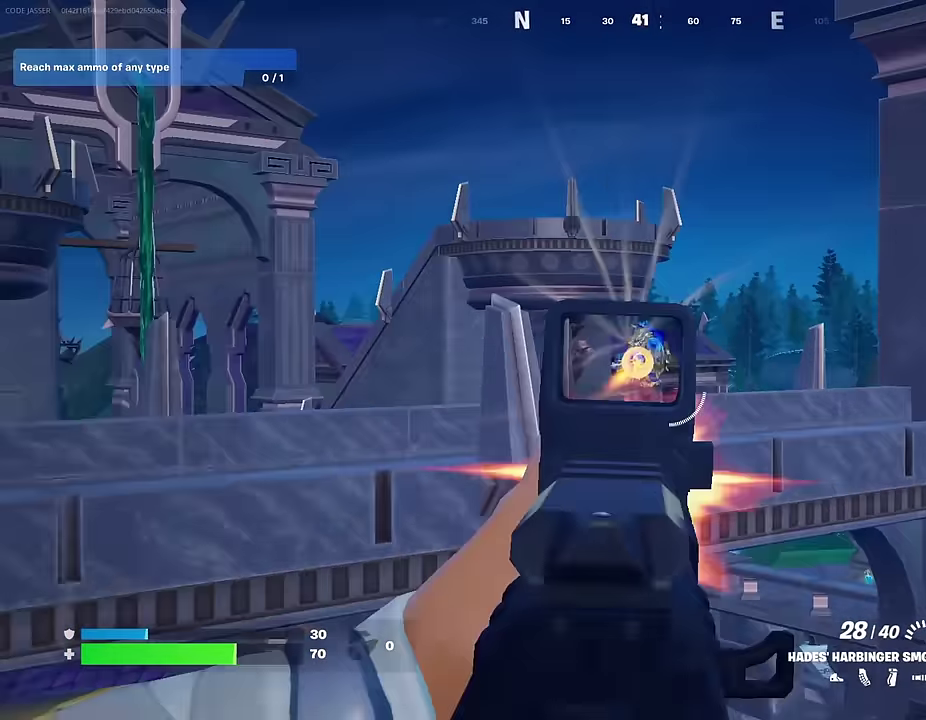
{"dt_ms": 300, "buttons": ["L2", "R2"], "left_stick": "left", "right_stick": "up-left"}
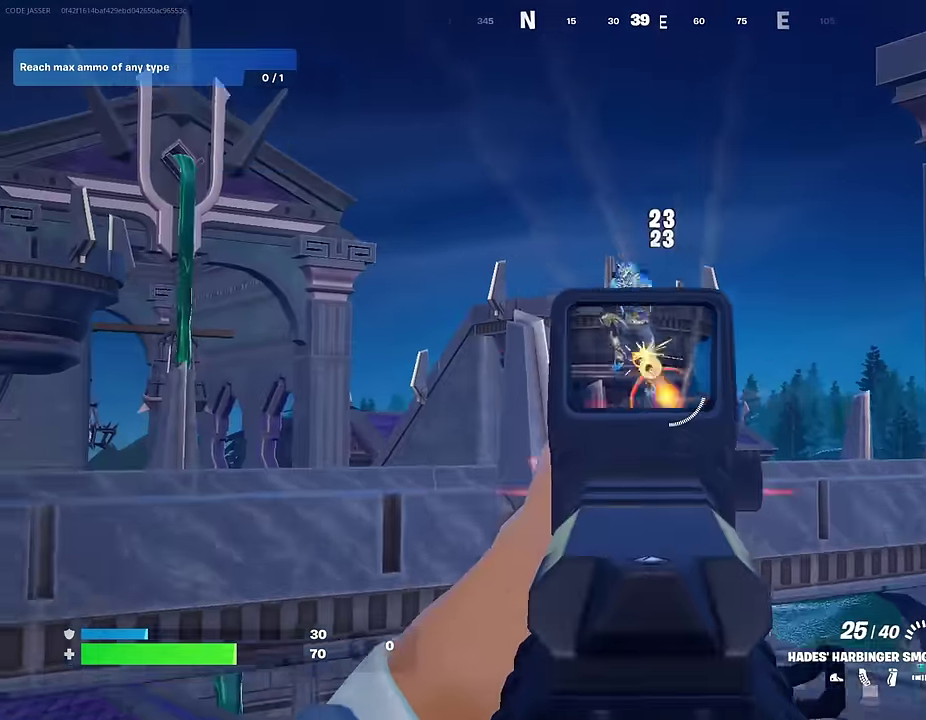
{"dt_ms": 700, "buttons": [], "left_stick": "up-left", "right_stick": "down-left"}
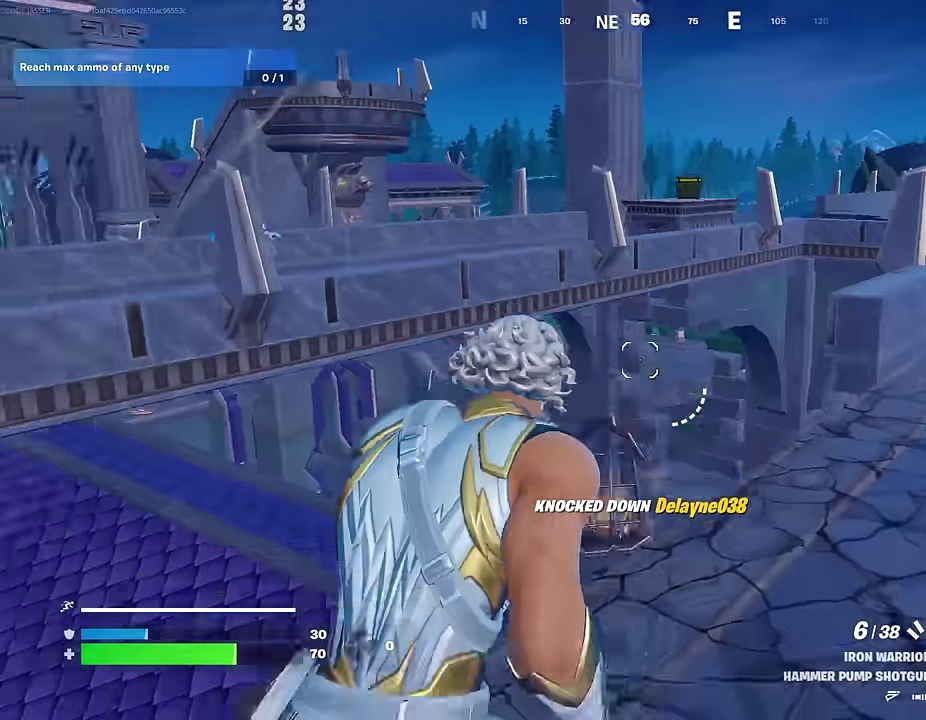
{"dt_ms": 300, "buttons": [], "left_stick": "up-left", "right_stick": "center", "events": [[17, "right_stick", "left"], [117, "right_stick", "center"], [150, "CROSS", "down"], [217, "CROSS", "up"]]}
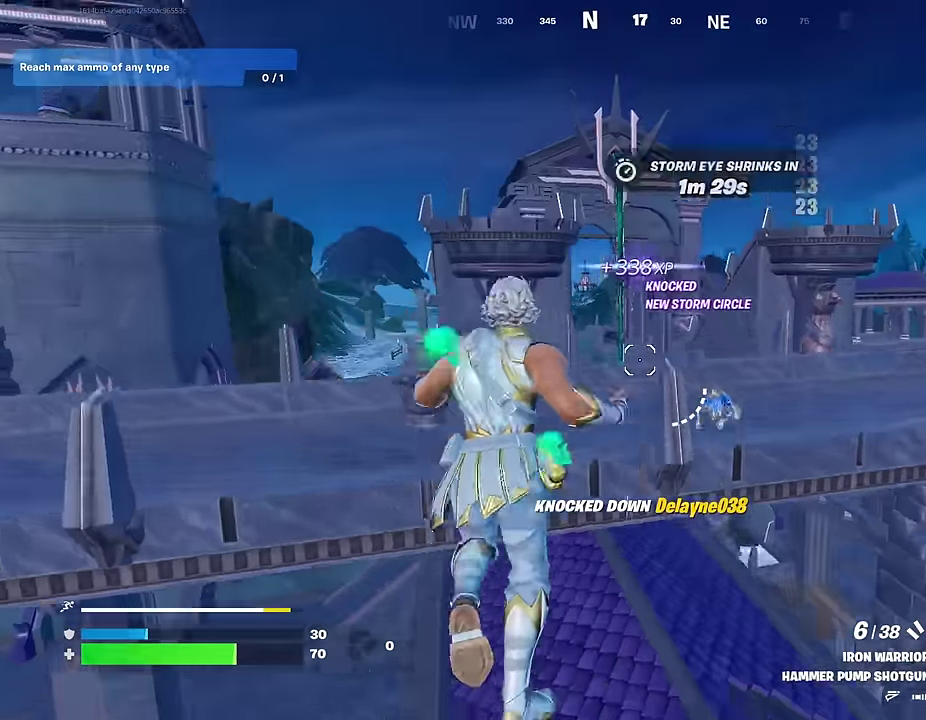
{"dt_ms": 600, "buttons": [], "left_stick": "up", "right_stick": "center", "events": [[50, "right_stick", "down-right"], [100, "right_stick", "down"], [183, "right_stick", "down-right"], [233, "left_stick", "center"], [317, "right_stick", "right"], [433, "right_stick", "up-right"], [517, "left_stick", "up"], [567, "right_stick", "center"]]}
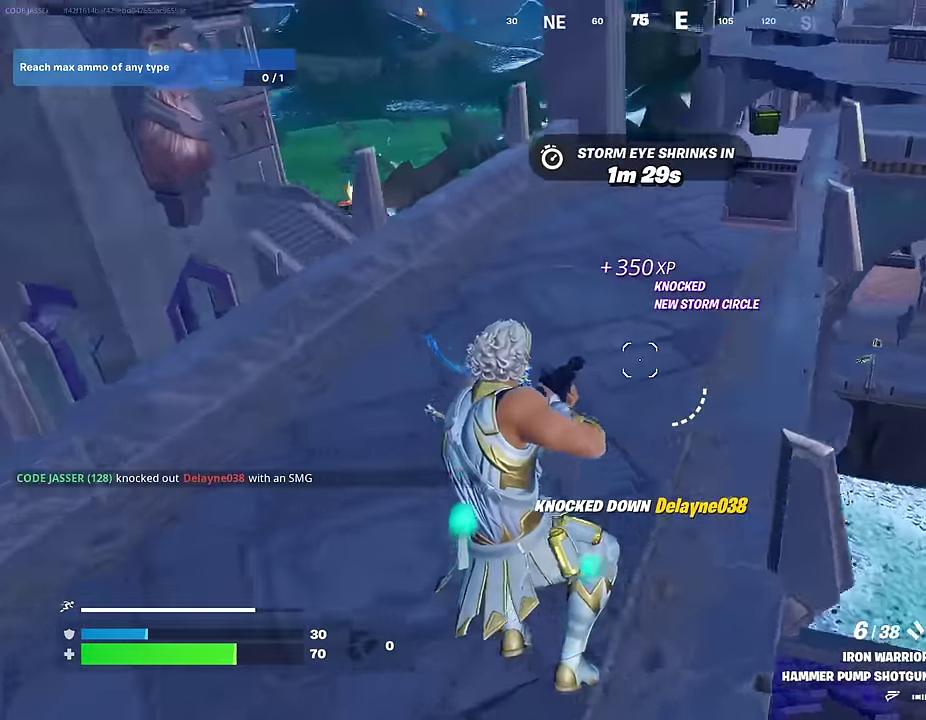
{"dt_ms": 400, "buttons": ["L2"], "left_stick": "up-right", "right_stick": "down-right", "events": [[17, "right_stick", "up-right"], [133, "right_stick", "center"], [150, "left_stick", "up-left"], [217, "left_stick", "up"], [233, "L2", "down"], [350, "left_stick", "up-right"], [400, "right_stick", "down-right"]]}
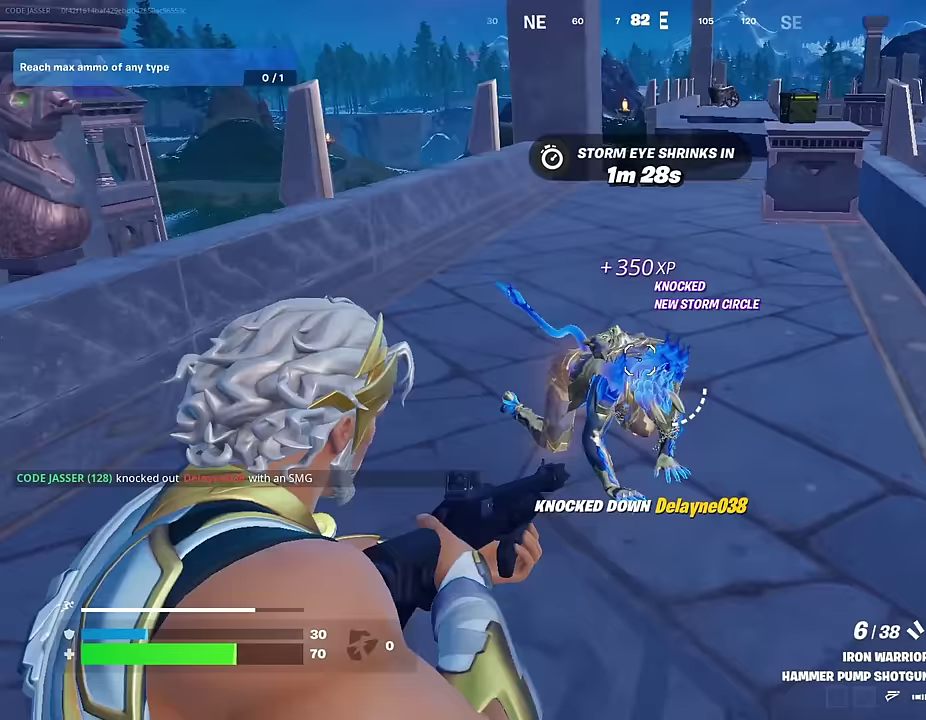
{"dt_ms": 600, "buttons": ["L1"], "left_stick": "up", "right_stick": "center", "events": [[33, "left_stick", "right"], [83, "right_stick", "down"], [100, "L2", "up"], [117, "left_stick", "down-left"], [183, "right_stick", "up-left"], [217, "left_stick", "left"], [233, "right_stick", "center"], [317, "R1", "down"], [317, "left_stick", "up-left"], [417, "R1", "up"], [450, "left_stick", "up"], [550, "L1", "down"]]}
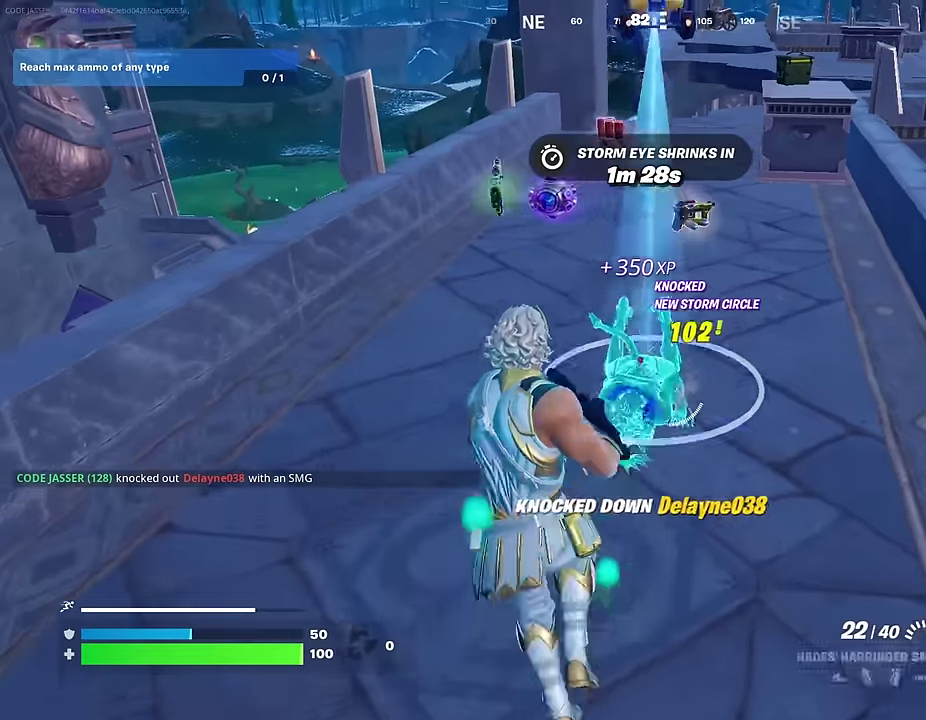
{"dt_ms": 400, "buttons": [], "left_stick": "up-left", "right_stick": "center", "events": [[33, "TRIANGLE", "down"], [67, "L1", "up"], [83, "TRIANGLE", "up"], [283, "left_stick", "up-left"], [317, "right_stick", "down-left"], [383, "right_stick", "center"]]}
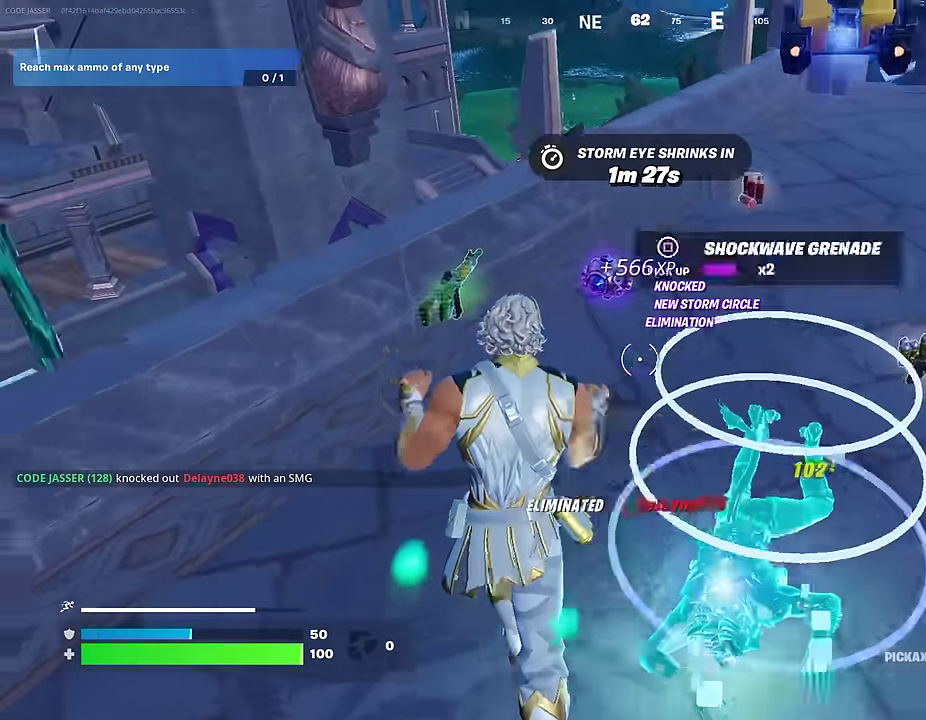
{"dt_ms": 600, "buttons": [], "left_stick": "up", "right_stick": "center", "events": [[50, "left_stick", "up"], [167, "left_stick", "up-left"], [233, "left_stick", "center"], [283, "right_stick", "up-right"], [300, "left_stick", "up-right"], [367, "right_stick", "center"], [433, "SQUARE", "down"], [483, "left_stick", "up"], [533, "SQUARE", "up"]]}
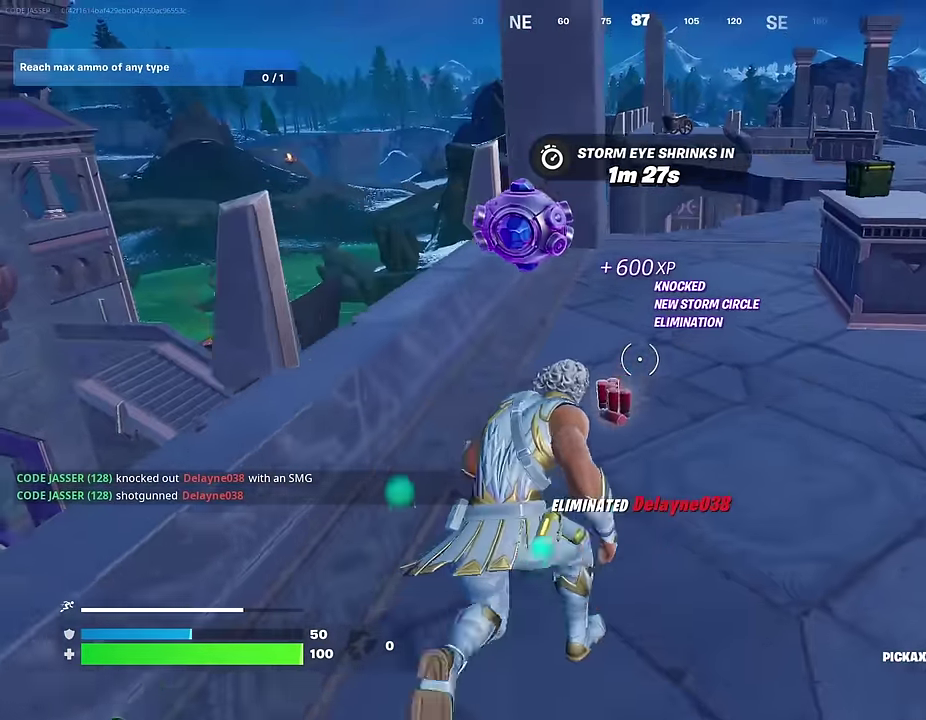
{"dt_ms": 400, "buttons": [], "left_stick": "up", "right_stick": "right", "events": [[133, "R1", "down"], [167, "CROSS", "down"], [233, "CROSS", "up"], [233, "R1", "up"], [367, "right_stick", "right"]]}
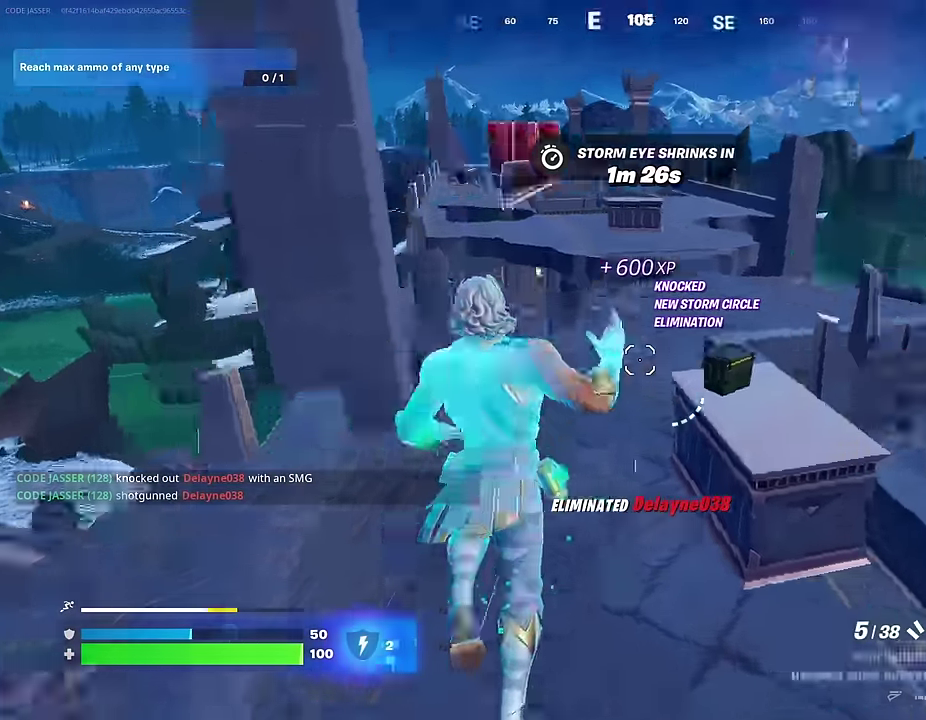
{"dt_ms": 600, "buttons": [], "left_stick": "up-left", "right_stick": "center", "events": [[67, "right_stick", "center"], [133, "left_stick", "up-left"]]}
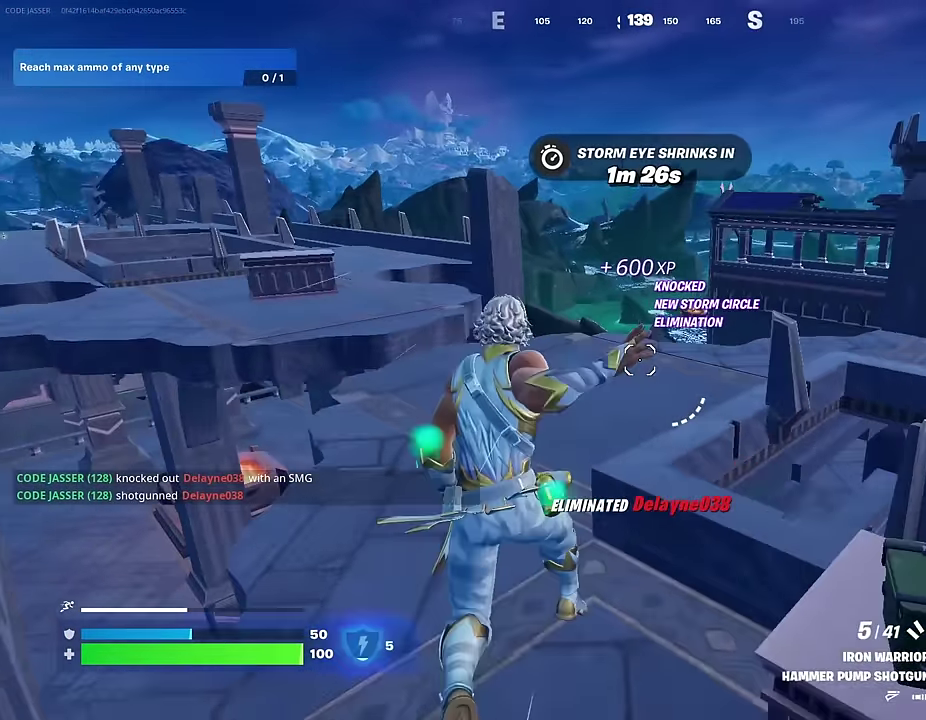
{"dt_ms": 400, "buttons": [], "left_stick": "up-left", "right_stick": "center", "events": []}
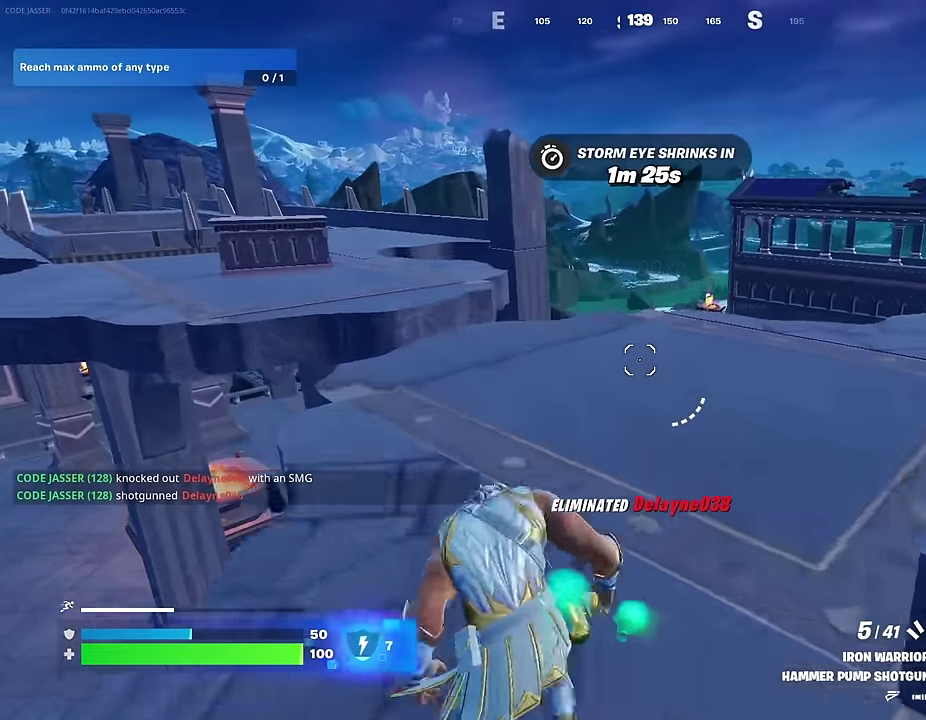
{"dt_ms": 500, "buttons": [], "left_stick": "up-left", "right_stick": "center", "events": [[100, "left_stick", "up"], [350, "right_stick", "down-left"], [367, "left_stick", "up-left"], [450, "right_stick", "center"]]}
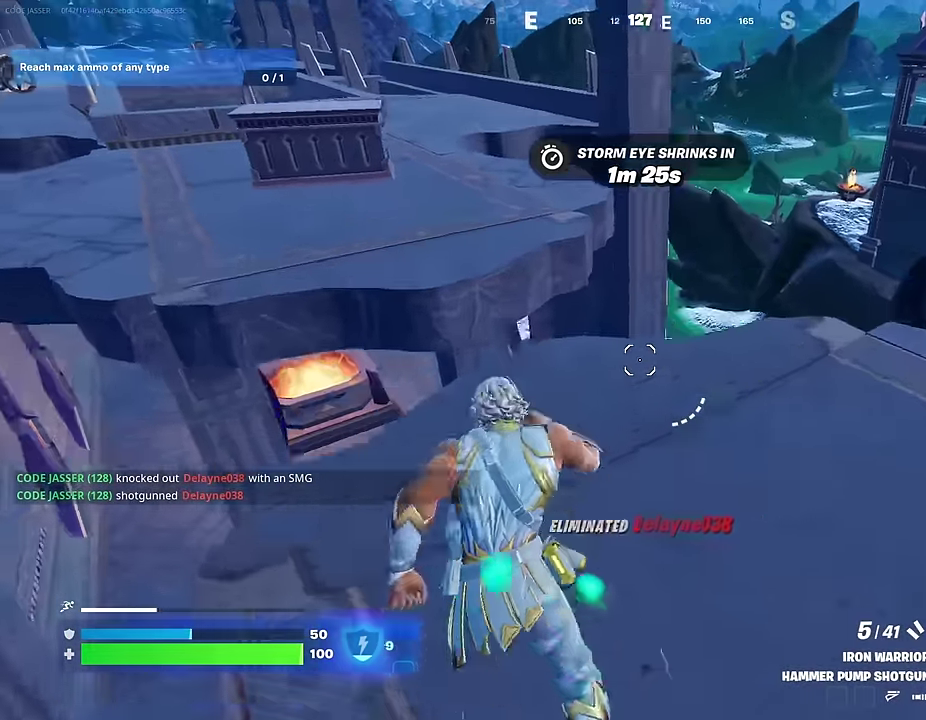
{"dt_ms": 500, "buttons": [], "left_stick": "right", "right_stick": "down-right", "events": [[133, "left_stick", "center"], [200, "CROSS", "down"], [267, "CROSS", "up"], [367, "left_stick", "up-left"], [450, "left_stick", "center"], [450, "right_stick", "down-right"], [500, "left_stick", "right"]]}
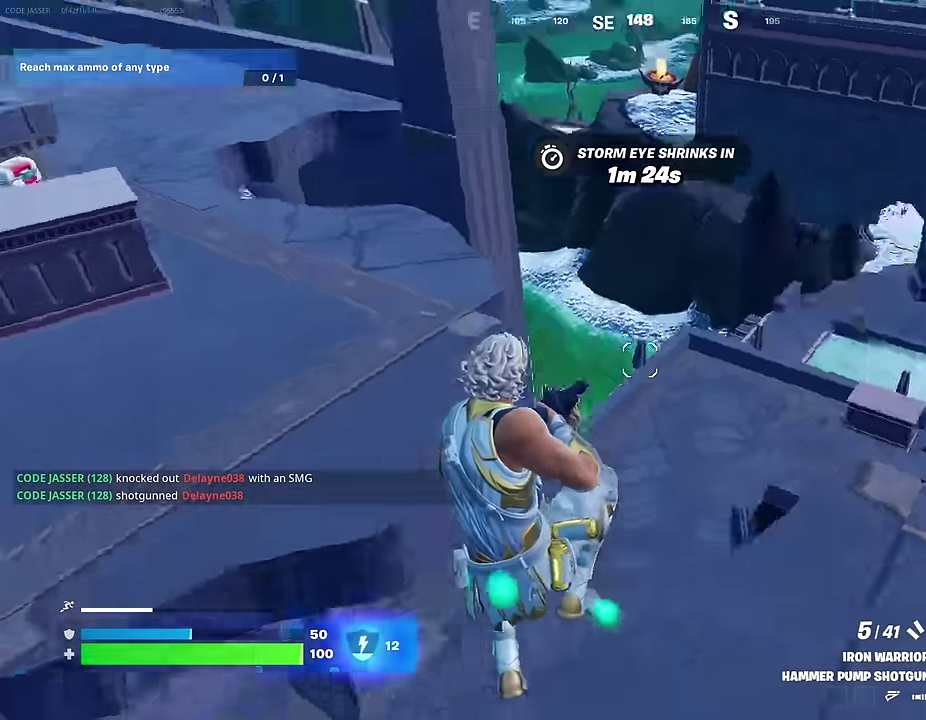
{"dt_ms": 500, "buttons": [], "left_stick": "right", "right_stick": "down", "events": [[33, "right_stick", "center"], [133, "SQUARE", "down"], [217, "SQUARE", "up"], [467, "right_stick", "down"]]}
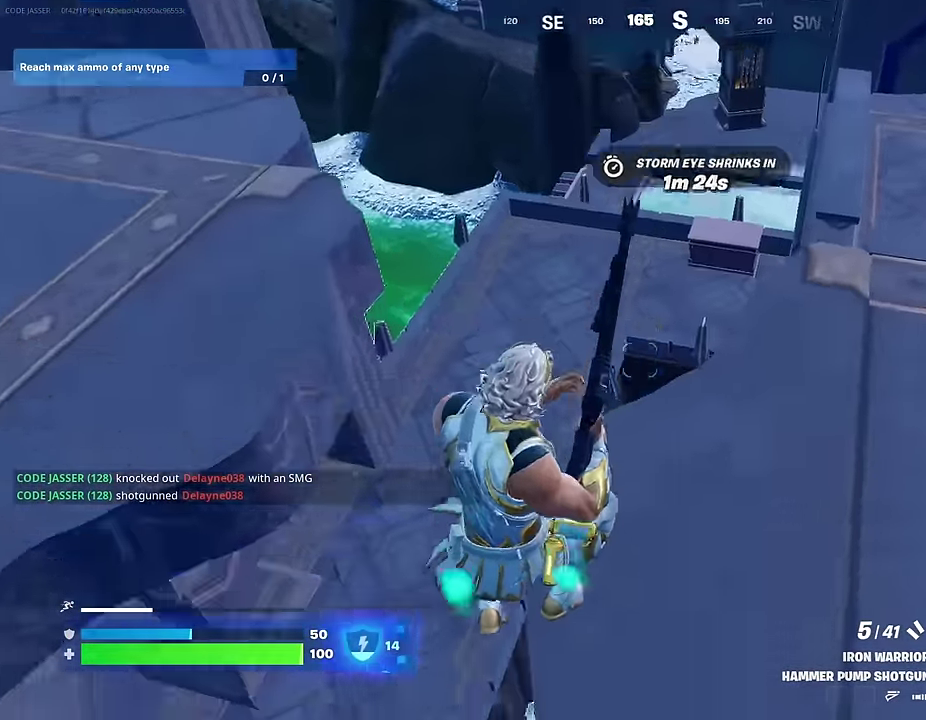
{"dt_ms": 500, "buttons": [], "left_stick": "up-right", "right_stick": "center", "events": [[50, "left_stick", "up"], [50, "right_stick", "center"], [100, "left_stick", "up-left"], [217, "left_stick", "up-right"]]}
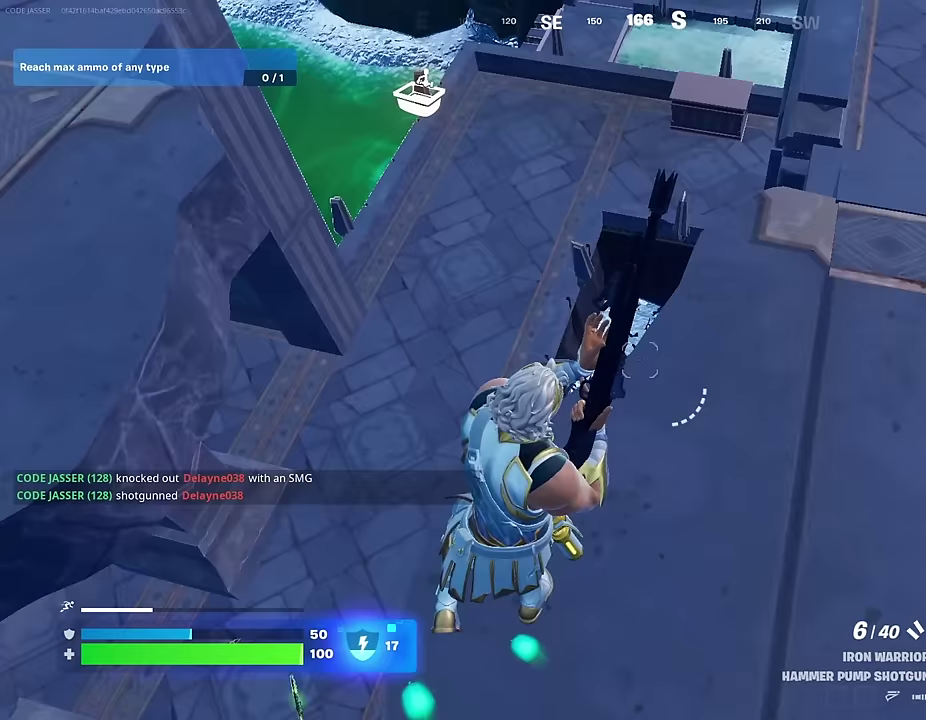
{"dt_ms": 500, "buttons": [], "left_stick": "up", "right_stick": "center", "events": [[133, "right_stick", "up-right"], [217, "right_stick", "center"], [233, "left_stick", "up"]]}
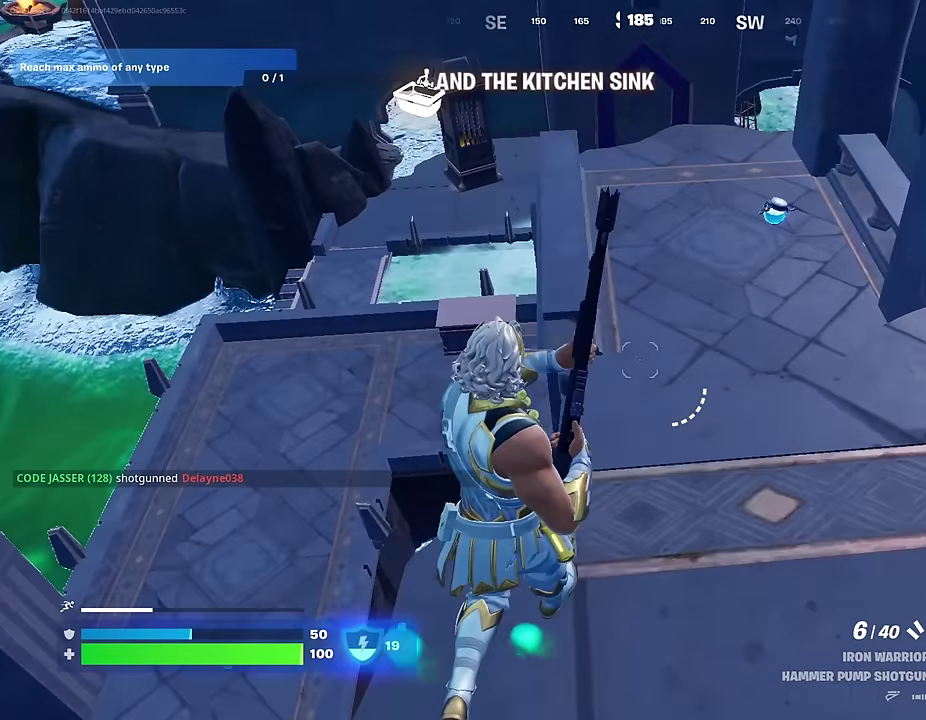
{"dt_ms": 500, "buttons": [], "left_stick": "up", "right_stick": "center", "events": [[367, "CROSS", "down"], [417, "CROSS", "up"]]}